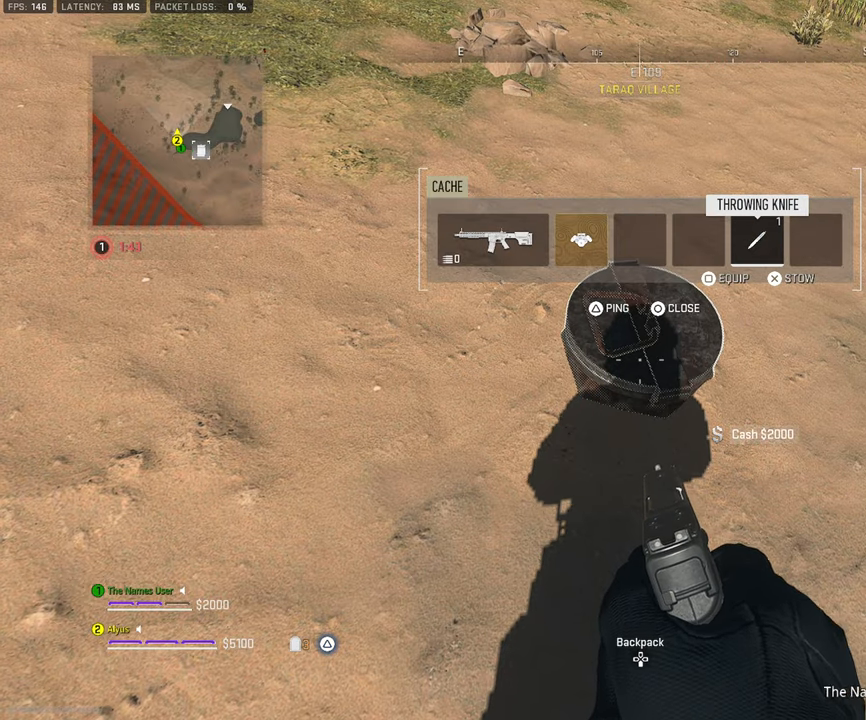
Gameplay with a controller (PlayStation layout); each line is a JSON object with the inputs held at the frame after it. "events" lists button and stick changes between this image and that frame as [ms after this image, input, new state], when the widget could be followed in between. Not read: TOUCHPAD.
{"buttons": [], "left_stick": "center", "right_stick": "center", "events": [[300, "SQUARE", "down"], [434, "SQUARE", "up"]]}
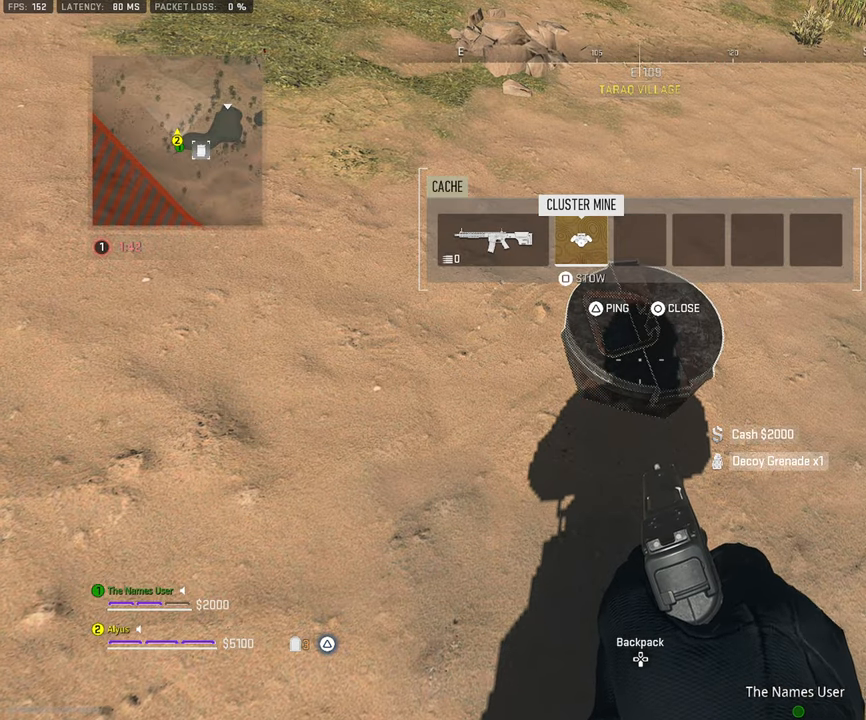
{"buttons": [], "left_stick": "up-left", "right_stick": "up-right", "events": [[234, "left_stick", "up"], [334, "L3", "down"], [334, "left_stick", "up-left"], [434, "right_stick", "up-right"], [467, "L3", "up"]]}
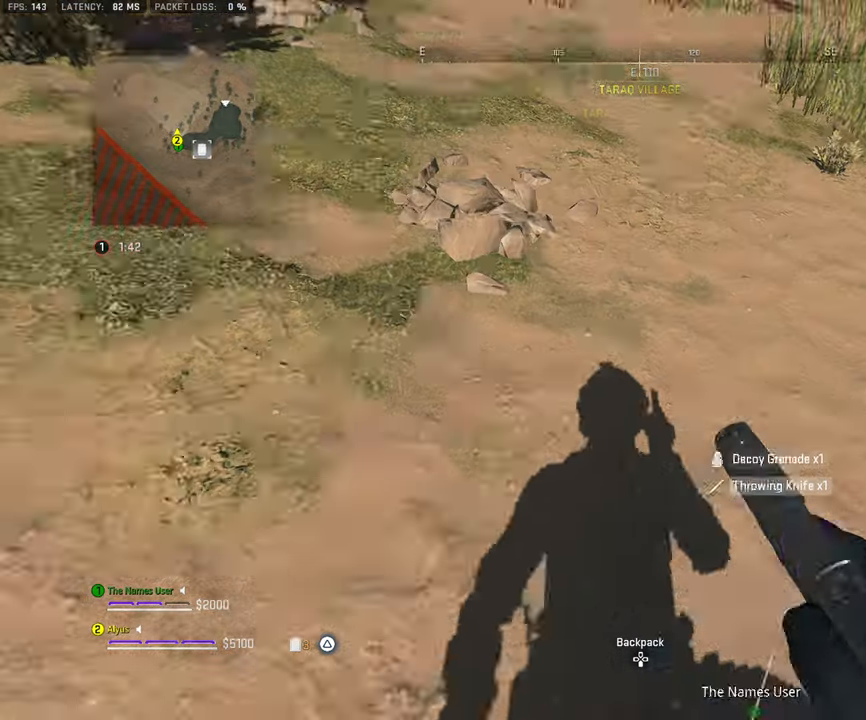
{"buttons": ["TRIANGLE"], "left_stick": "down-left", "right_stick": "center", "events": [[67, "L3", "down"], [150, "right_stick", "right"], [217, "L3", "up"], [300, "CROSS", "down"], [384, "left_stick", "down-left"], [417, "right_stick", "center"], [434, "CROSS", "up"], [450, "TRIANGLE", "down"]]}
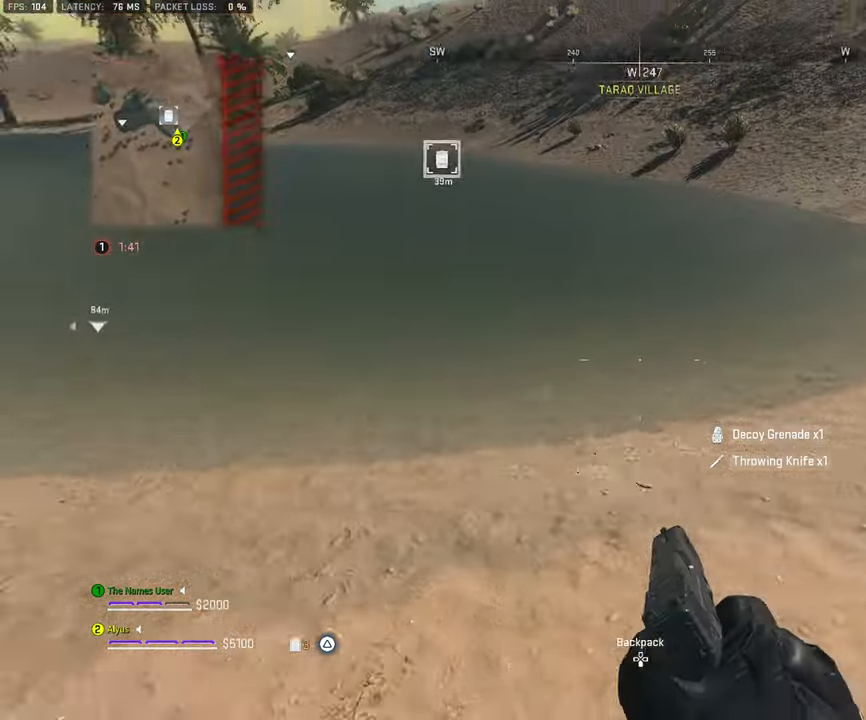
{"buttons": ["L3"], "left_stick": "up-left", "right_stick": "left", "events": [[50, "right_stick", "up-left"], [67, "TRIANGLE", "up"], [217, "left_stick", "up-left"], [234, "right_stick", "left"], [417, "L3", "down"]]}
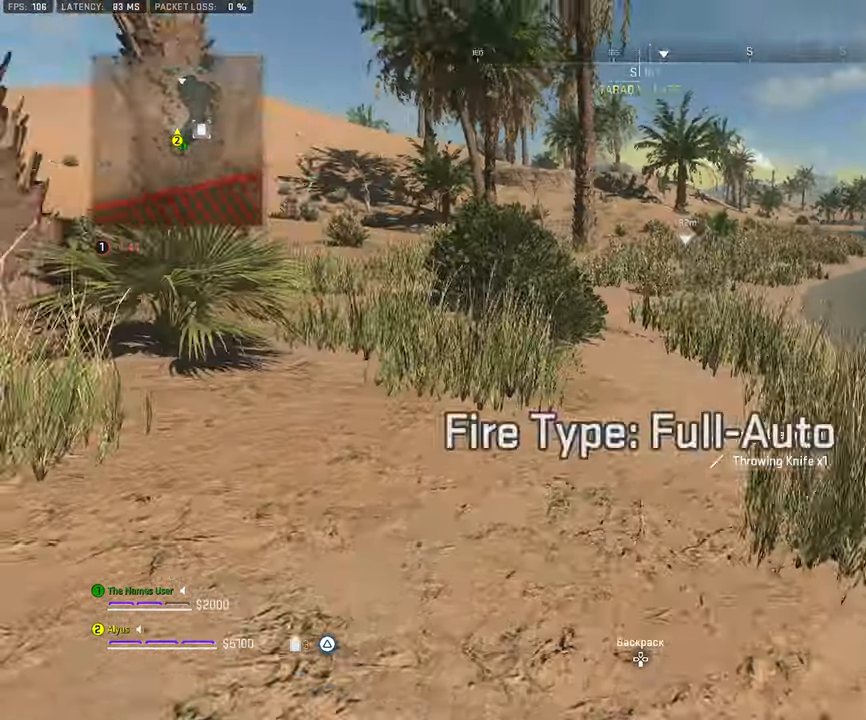
{"buttons": [], "left_stick": "up-left", "right_stick": "up", "events": [[34, "L3", "up"], [150, "L3", "down"], [234, "right_stick", "center"], [334, "L3", "up"], [484, "right_stick", "up"]]}
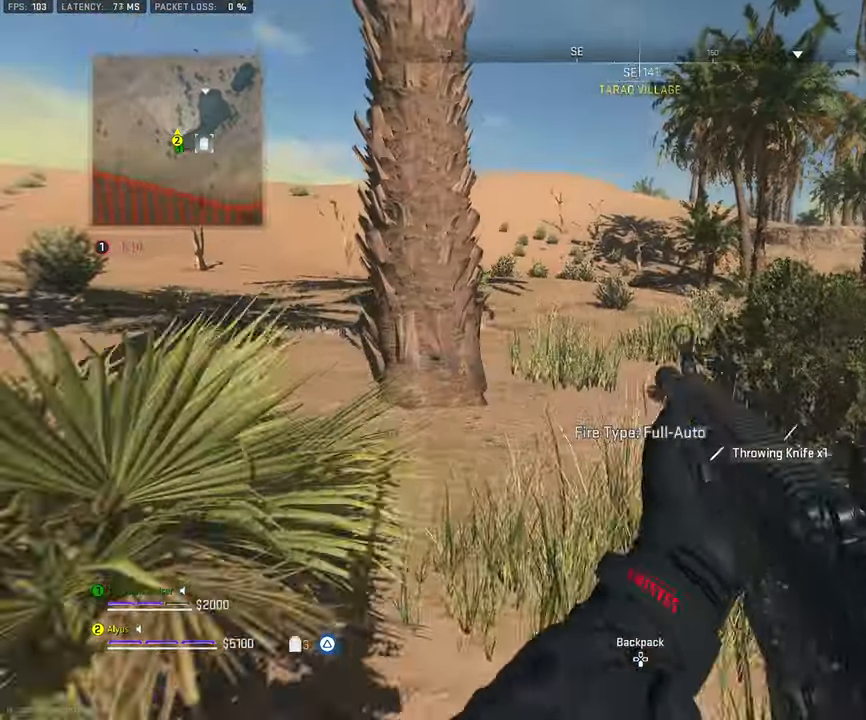
{"buttons": ["L3"], "left_stick": "up-left", "right_stick": "right", "events": [[117, "TRIANGLE", "down"], [184, "right_stick", "center"], [200, "left_stick", "up"], [234, "TRIANGLE", "up"], [434, "L3", "down"], [467, "left_stick", "up-left"], [467, "right_stick", "right"]]}
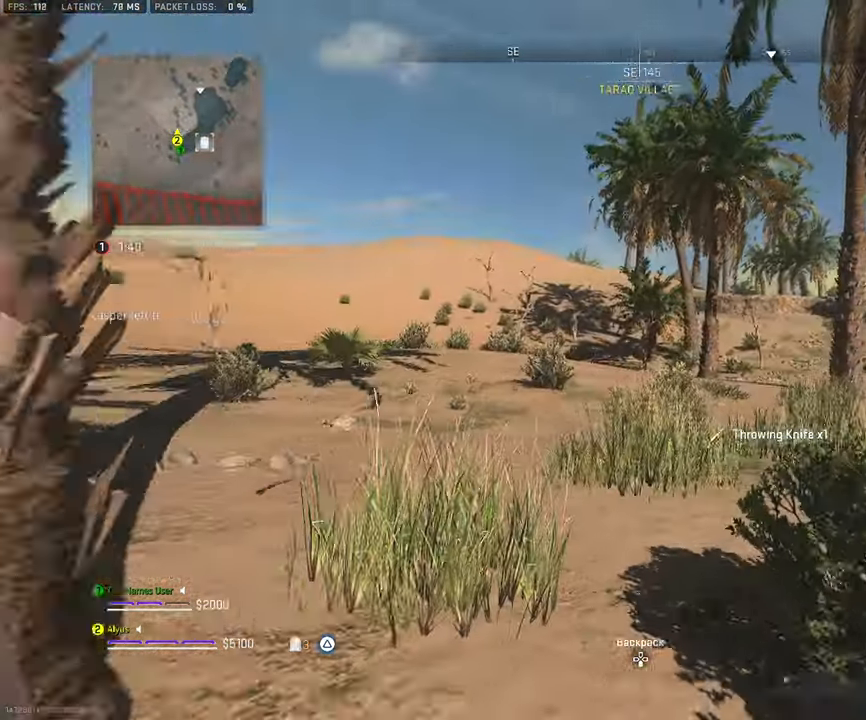
{"buttons": ["TRIANGLE"], "left_stick": "up", "right_stick": "center", "events": [[150, "CROSS", "down"], [184, "L3", "up"], [184, "right_stick", "center"], [267, "CROSS", "up"], [416, "TRIANGLE", "down"], [416, "left_stick", "up"]]}
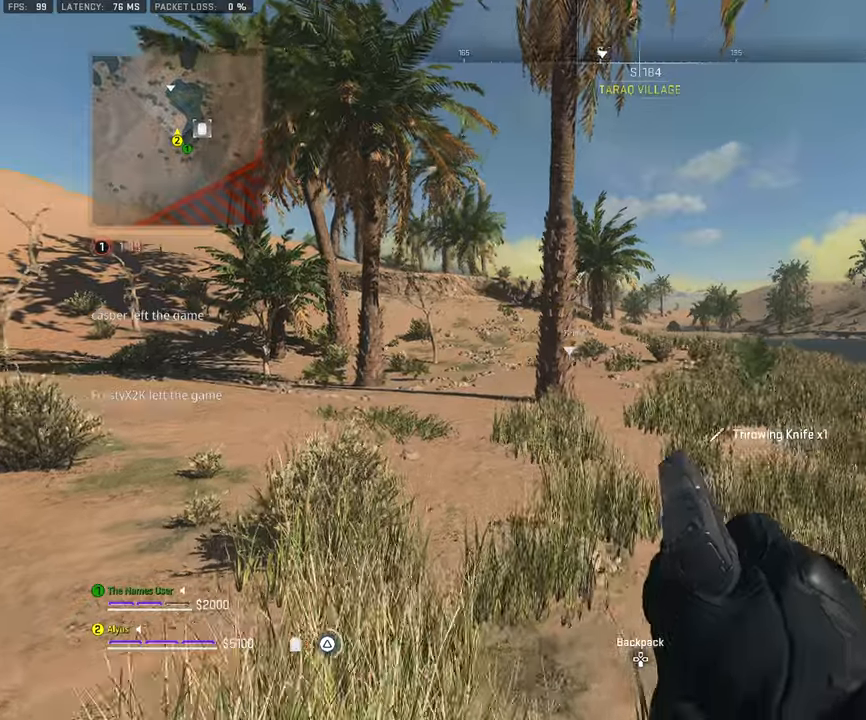
{"buttons": ["L3"], "left_stick": "up", "right_stick": "center", "events": [[16, "TRIANGLE", "up"], [16, "right_stick", "left"], [83, "TRIANGLE", "down"], [183, "TRIANGLE", "up"], [300, "right_stick", "center"], [350, "L3", "down"]]}
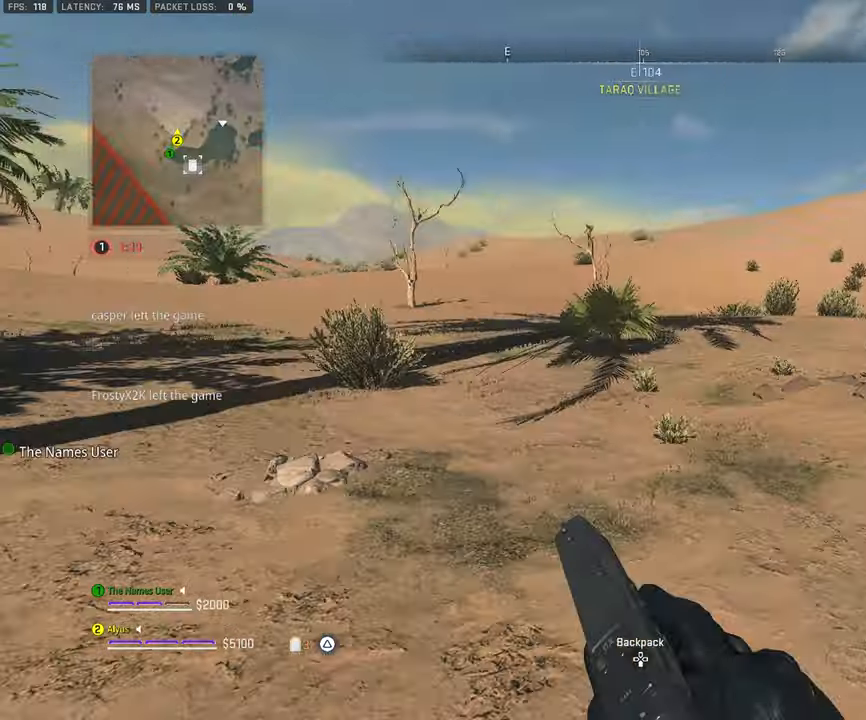
{"buttons": [], "left_stick": "up", "right_stick": "center", "events": [[16, "L3", "up"], [166, "right_stick", "right"], [300, "L3", "down"], [400, "right_stick", "center"], [483, "L3", "up"]]}
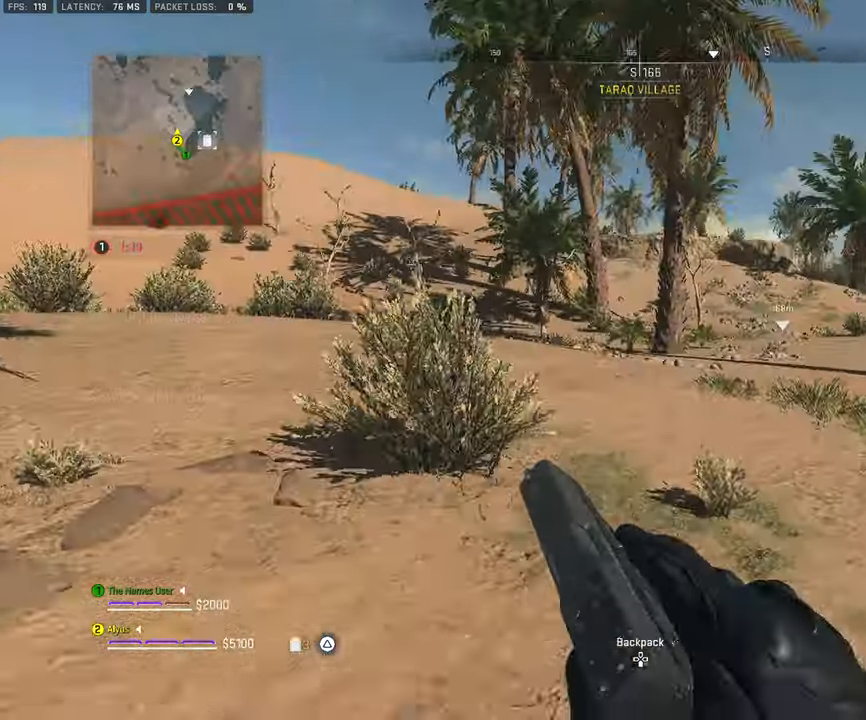
{"buttons": [], "left_stick": "up", "right_stick": "right", "events": [[500, "right_stick", "right"]]}
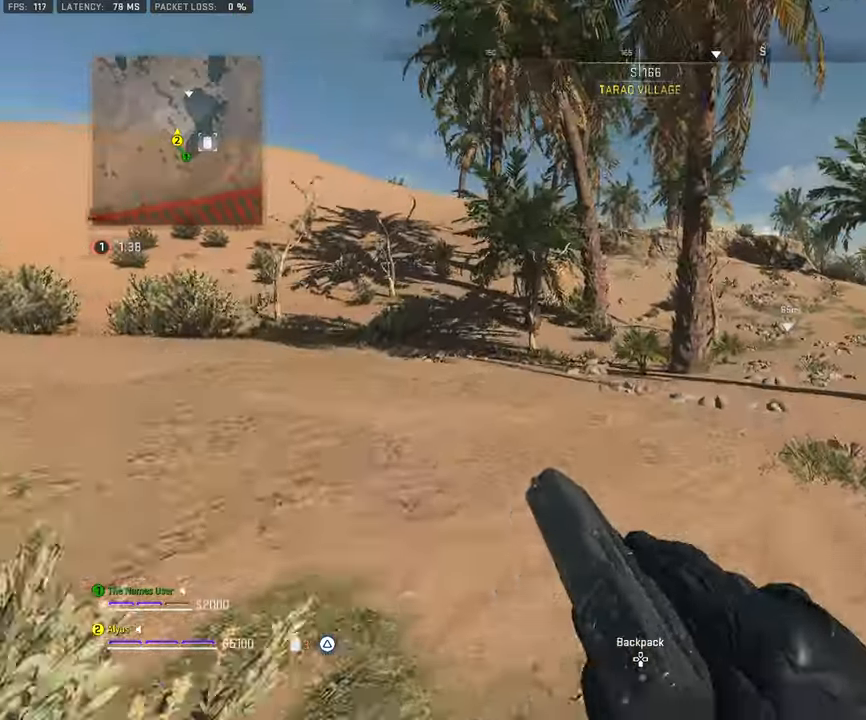
{"buttons": ["L3"], "left_stick": "up-left", "right_stick": "center", "events": [[200, "L3", "down"], [200, "left_stick", "up-left"], [200, "right_stick", "center"]]}
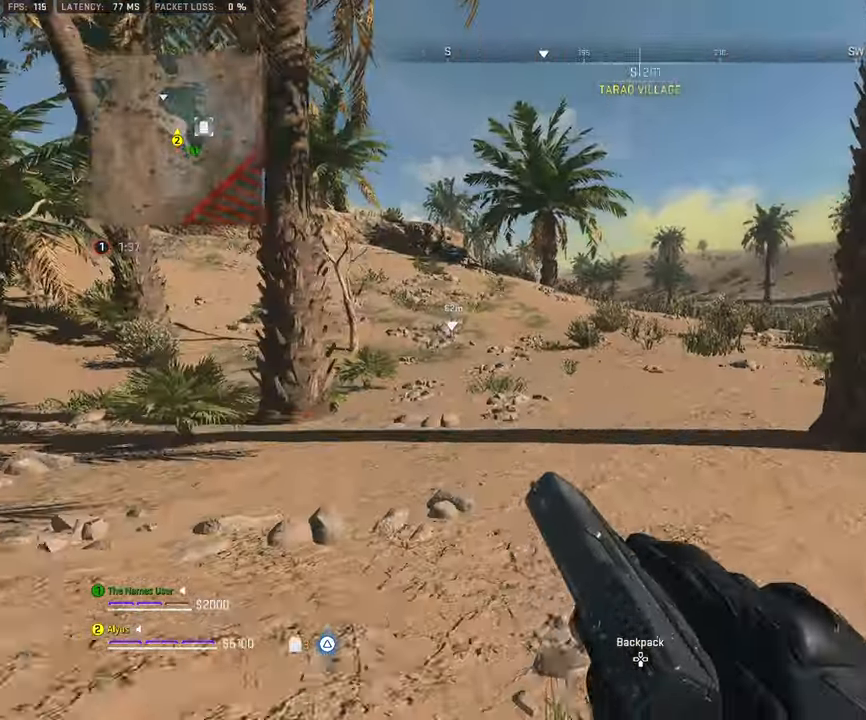
{"buttons": ["CROSS"], "left_stick": "up-left", "right_stick": "right", "events": [[383, "L3", "up"], [383, "right_stick", "right"], [483, "CROSS", "down"]]}
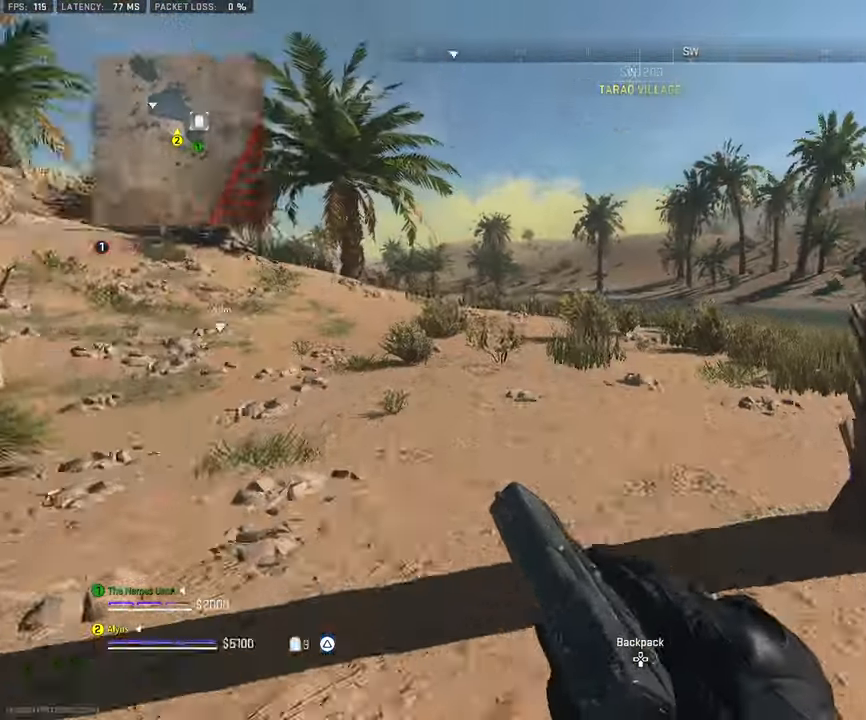
{"buttons": ["L3"], "left_stick": "up", "right_stick": "center", "events": [[50, "left_stick", "up"], [50, "right_stick", "center"], [116, "CROSS", "up"], [383, "L3", "down"], [383, "right_stick", "left"], [483, "right_stick", "center"]]}
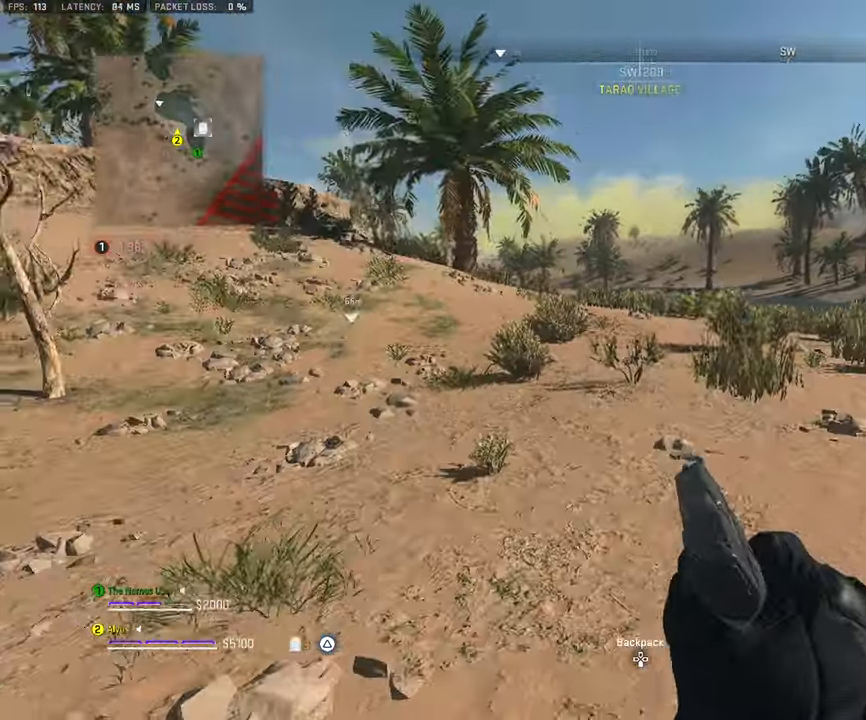
{"buttons": ["L3"], "left_stick": "up", "right_stick": "center", "events": [[16, "L3", "up"], [200, "TRIANGLE", "down"], [233, "L3", "down"], [300, "TRIANGLE", "up"], [383, "TRIANGLE", "down"], [466, "TRIANGLE", "up"]]}
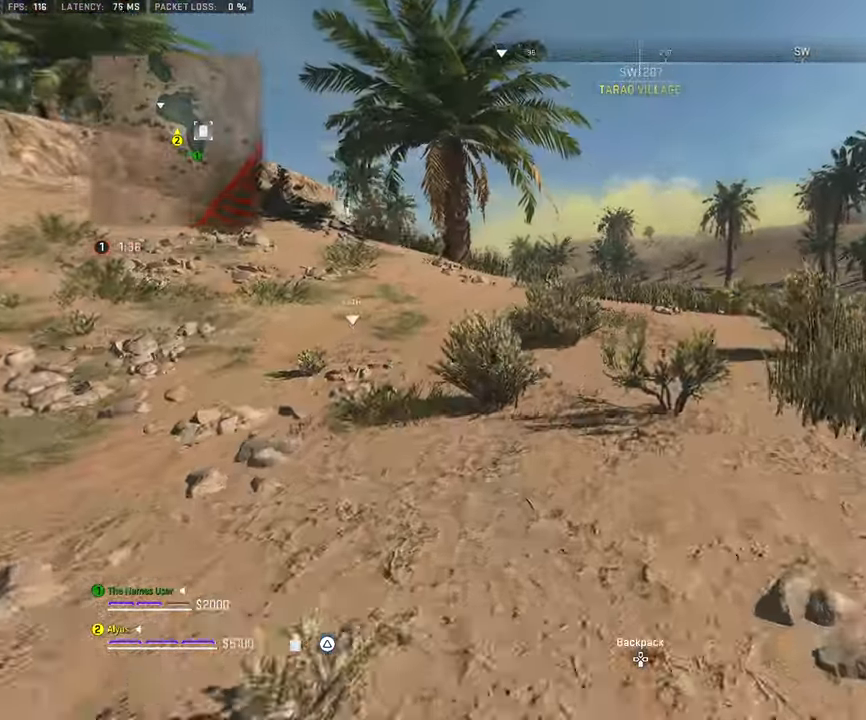
{"buttons": [], "left_stick": "up", "right_stick": "center", "events": [[233, "right_stick", "left"], [316, "L3", "up"], [366, "right_stick", "center"]]}
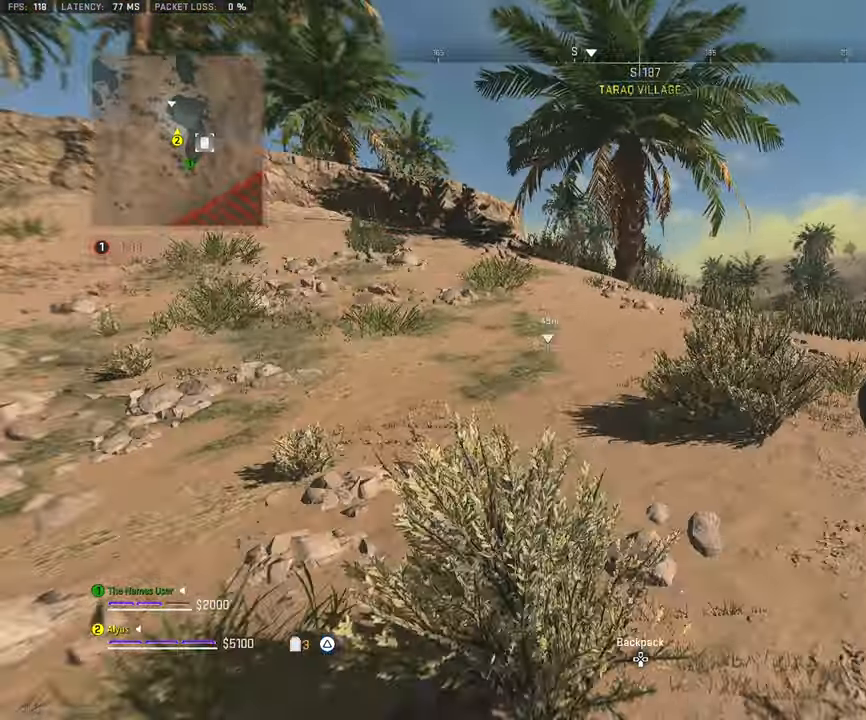
{"buttons": [], "left_stick": "up", "right_stick": "center", "events": []}
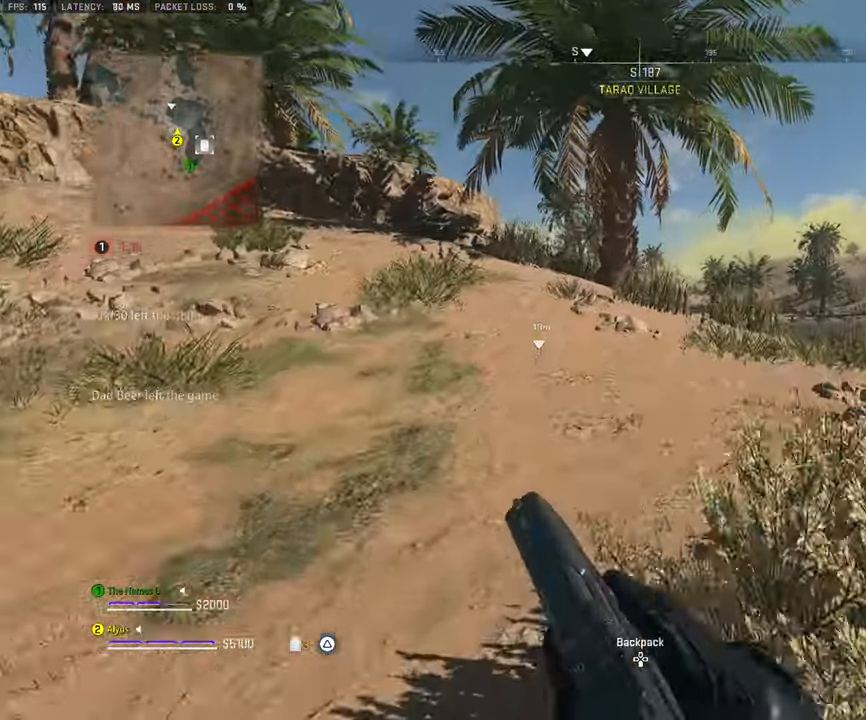
{"buttons": [], "left_stick": "up", "right_stick": "center", "events": [[66, "L3", "down"], [450, "L3", "up"]]}
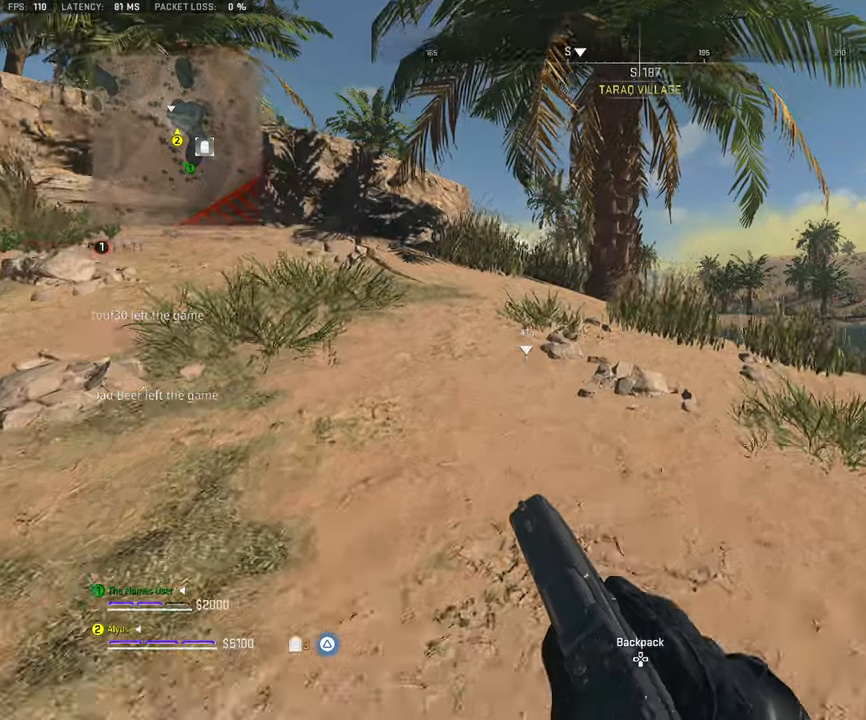
{"buttons": [], "left_stick": "up", "right_stick": "left", "events": [[400, "right_stick", "left"]]}
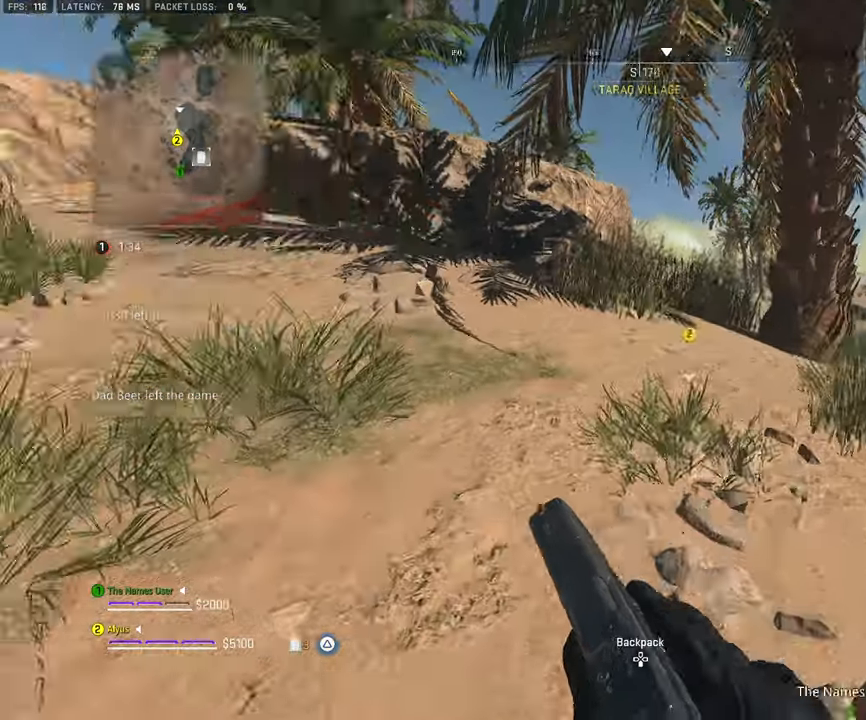
{"buttons": [], "left_stick": "up", "right_stick": "right", "events": [[83, "right_stick", "center"], [467, "right_stick", "right"]]}
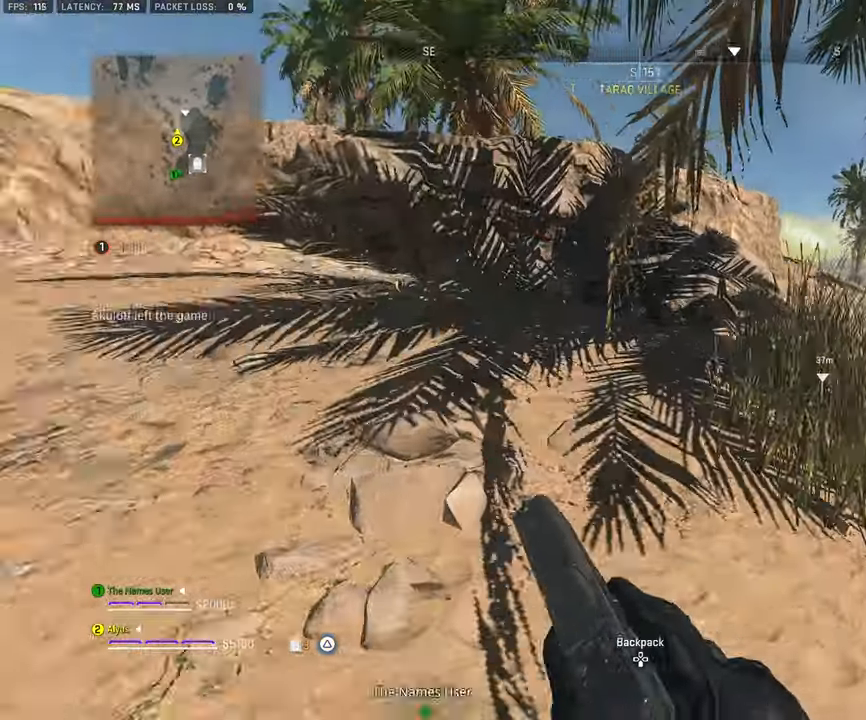
{"buttons": [], "left_stick": "up-left", "right_stick": "center", "events": [[50, "left_stick", "up-left"], [150, "right_stick", "center"], [200, "CROSS", "down"], [267, "right_stick", "right"], [367, "CROSS", "up"], [417, "right_stick", "center"]]}
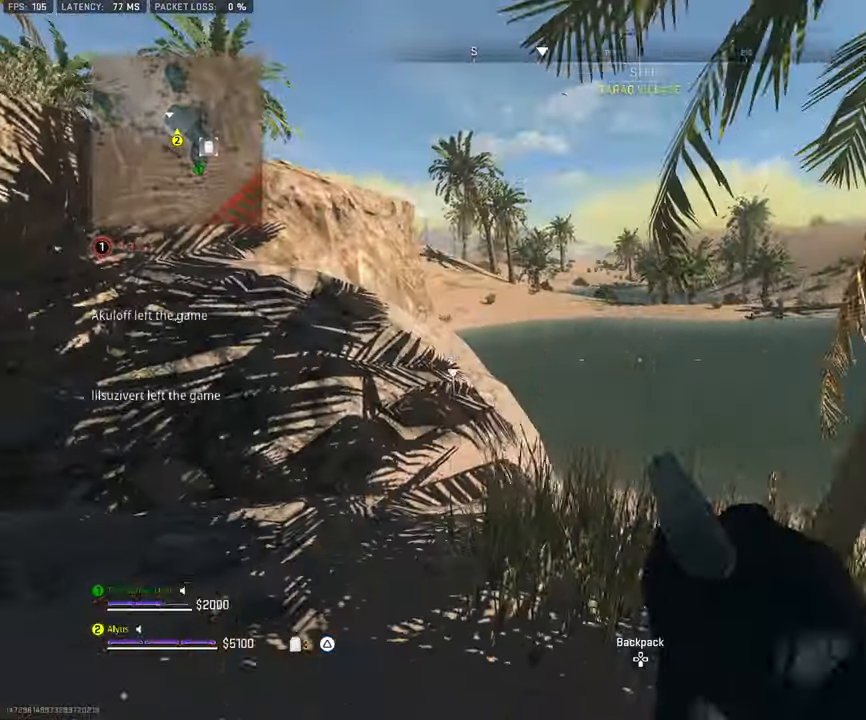
{"buttons": [], "left_stick": "left", "right_stick": "center", "events": [[133, "right_stick", "down-right"], [283, "right_stick", "center"], [350, "left_stick", "left"]]}
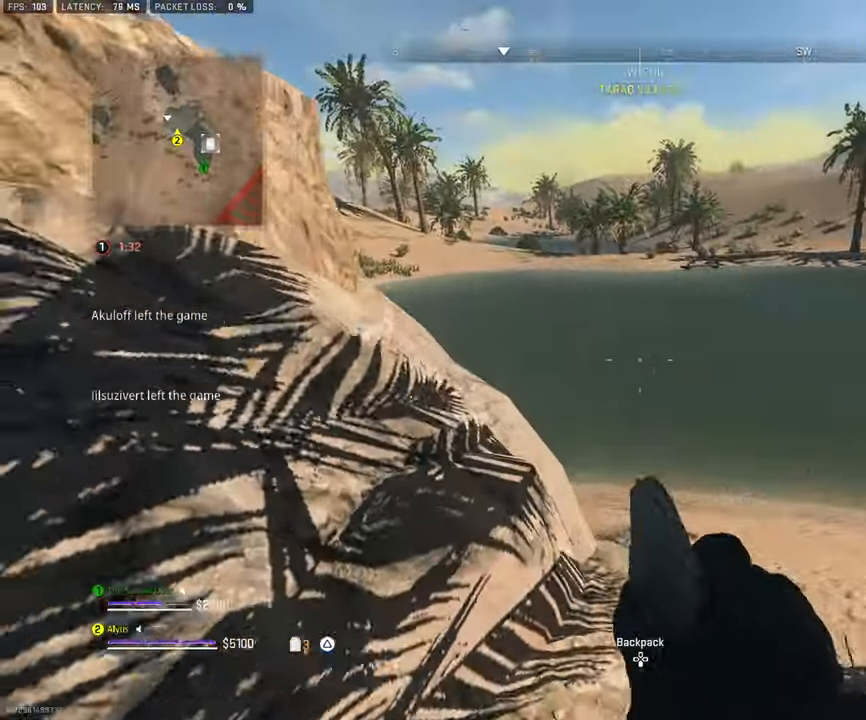
{"buttons": ["CROSS"], "left_stick": "up-left", "right_stick": "up-left", "events": [[267, "right_stick", "up-left"], [400, "left_stick", "up-left"], [500, "CROSS", "down"]]}
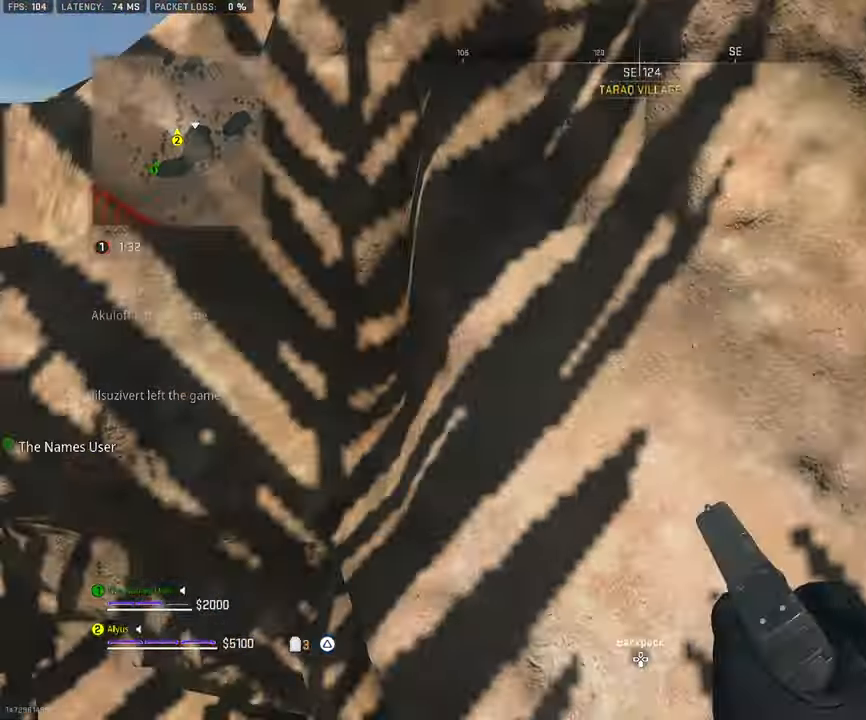
{"buttons": ["CROSS"], "left_stick": "up", "right_stick": "down-right", "events": [[17, "L3", "down"], [17, "right_stick", "center"], [150, "CROSS", "up"], [217, "L3", "up"], [233, "CROSS", "down"], [383, "CROSS", "up"], [433, "right_stick", "down-right"], [450, "CROSS", "down"], [450, "left_stick", "up"]]}
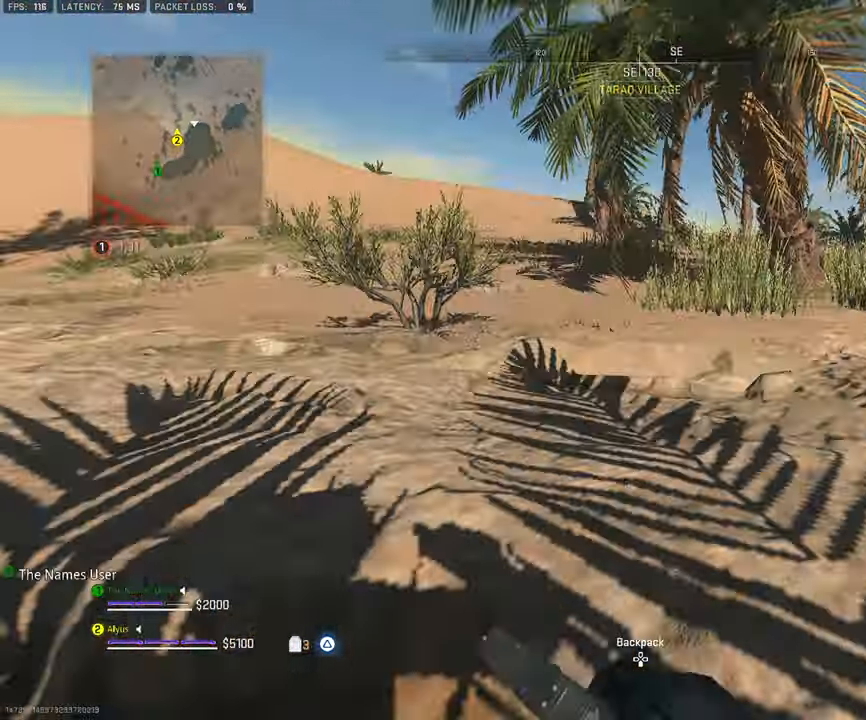
{"buttons": [], "left_stick": "up", "right_stick": "center", "events": [[233, "right_stick", "center"], [283, "CROSS", "up"]]}
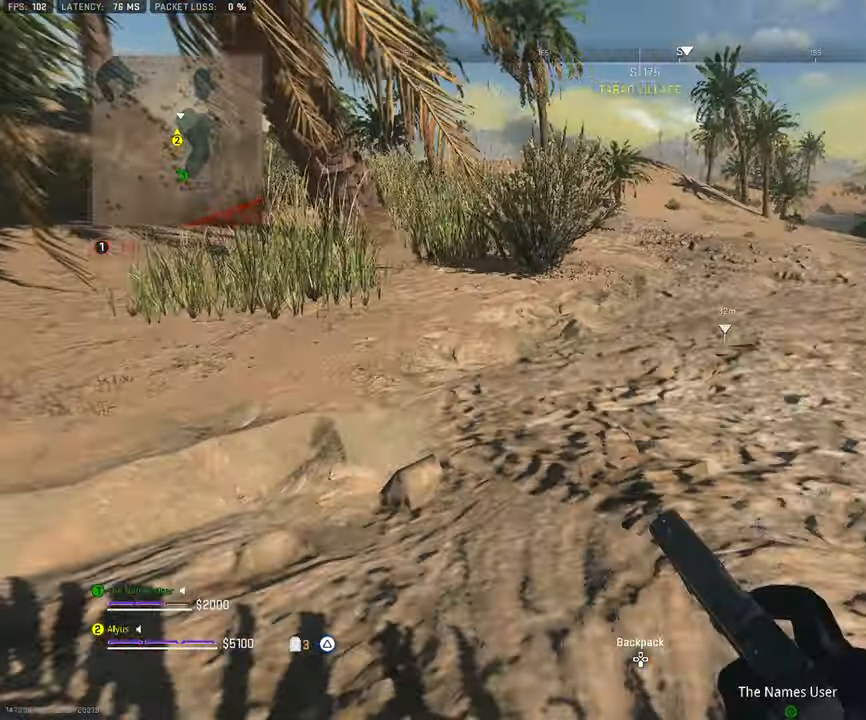
{"buttons": ["R3"], "left_stick": "up", "right_stick": "center", "events": [[67, "L3", "down"], [67, "left_stick", "up-left"], [283, "L3", "up"], [283, "left_stick", "up"], [350, "R3", "down"]]}
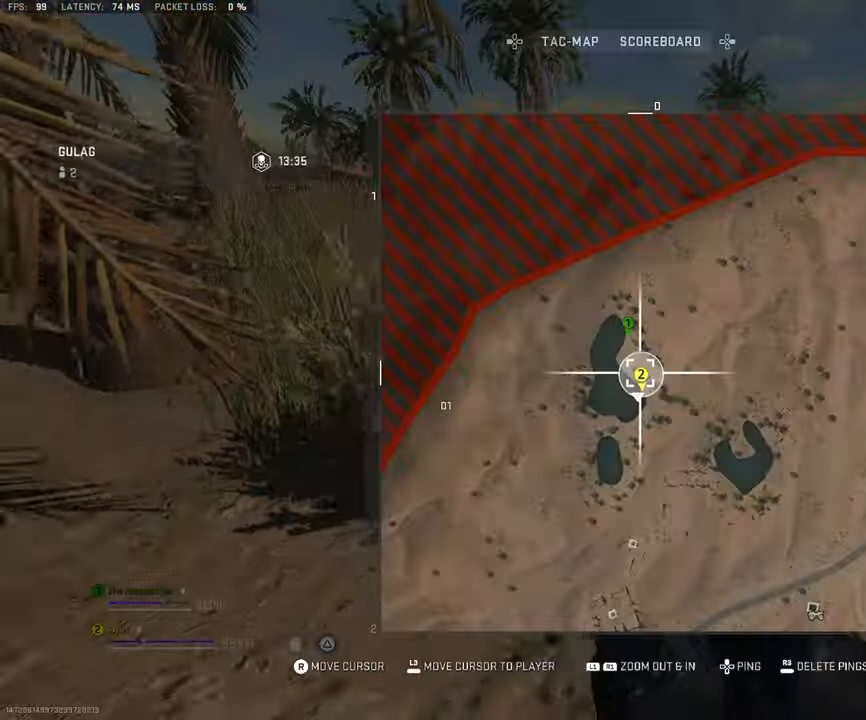
{"buttons": [], "left_stick": "up", "right_stick": "center", "events": [[33, "R3", "up"], [367, "right_stick", "up-left"], [450, "right_stick", "center"]]}
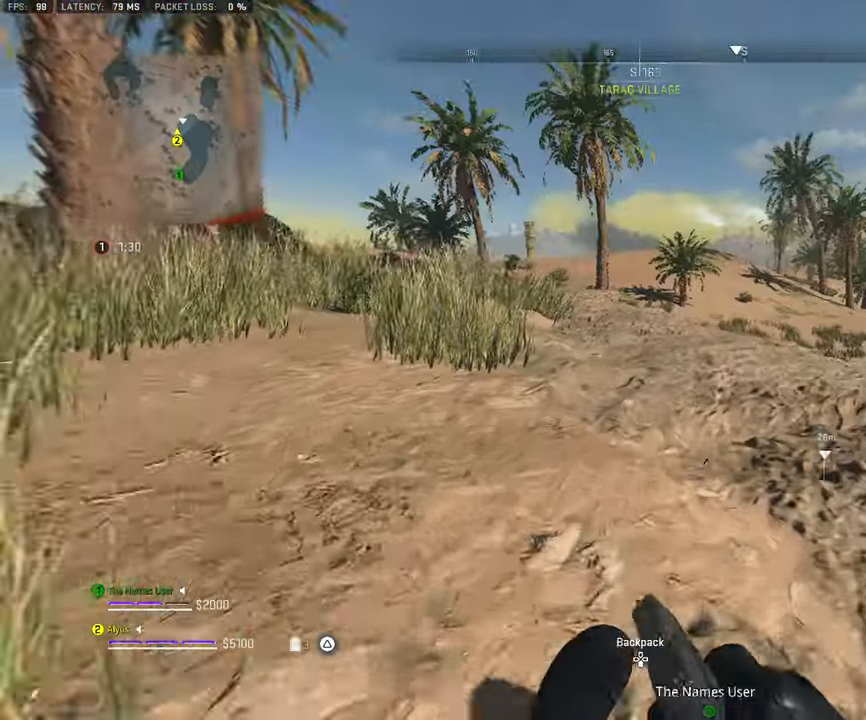
{"buttons": [], "left_stick": "up", "right_stick": "center", "events": []}
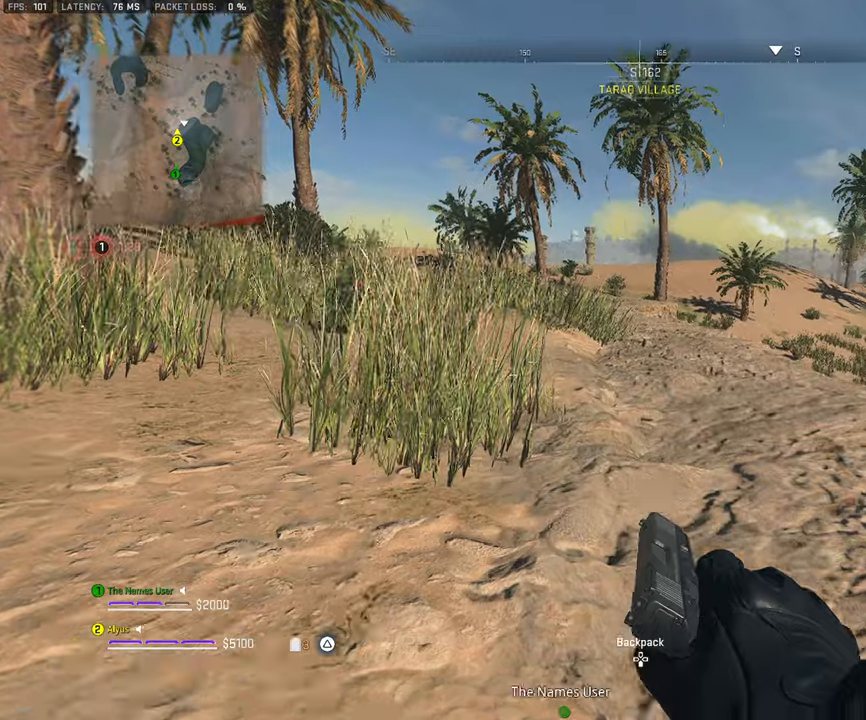
{"buttons": [], "left_stick": "up", "right_stick": "center", "events": []}
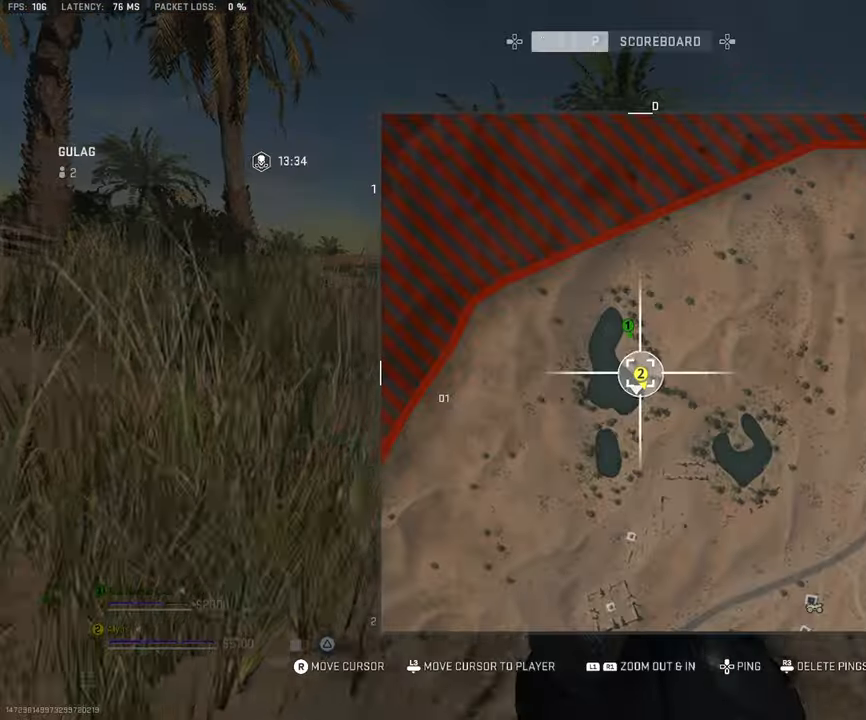
{"buttons": [], "left_stick": "up", "right_stick": "center", "events": [[50, "R3", "down"], [234, "R3", "up"]]}